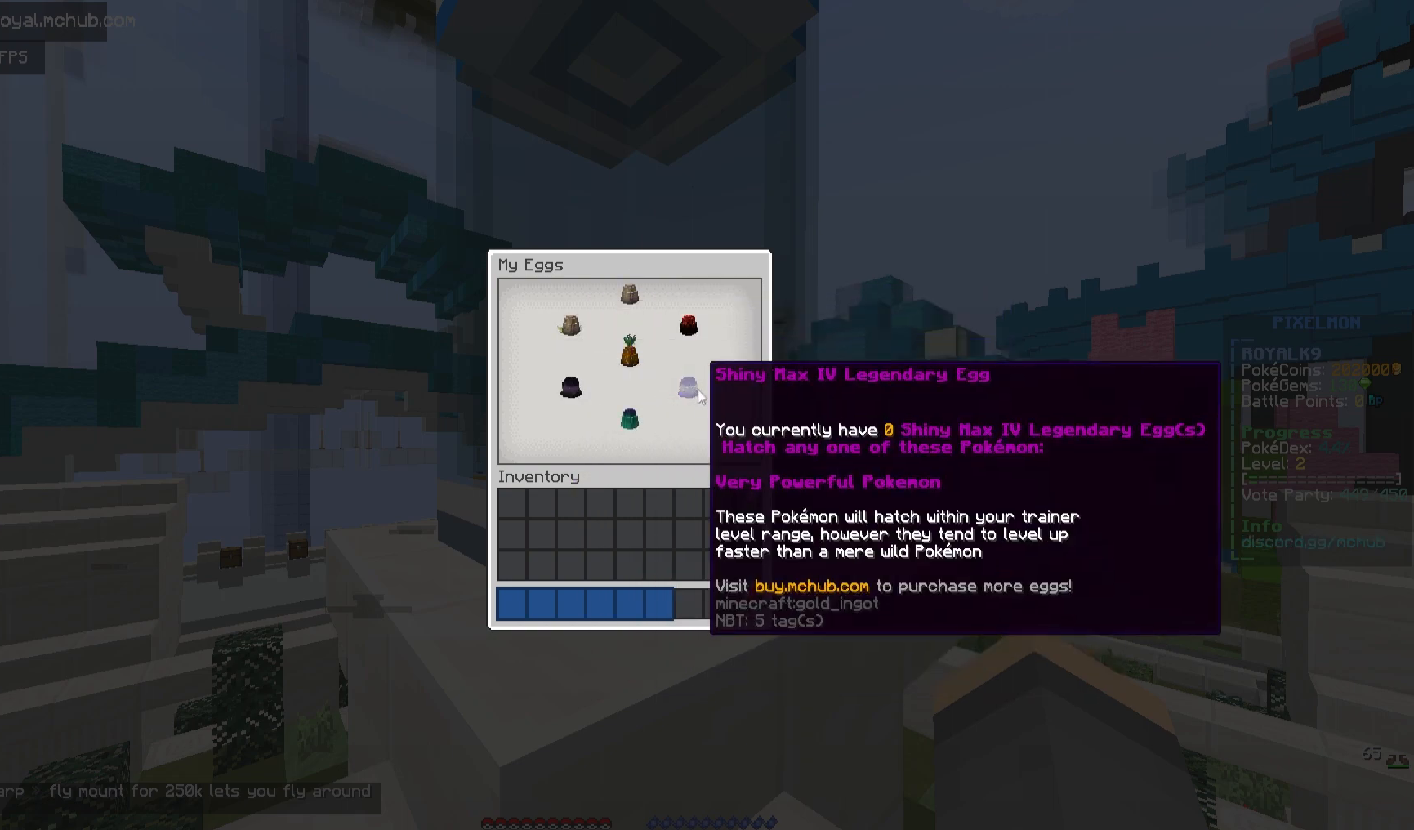
Gameplay with keyboard and mouse; each line is a JSON object with the keys and mouse buttons held at the frame after it. "events" lists presses ("down") and releases ("up") of "a", "d", "s", "space", "w", "mouse_left" and "mouse_right" between this image and that frame as [ms after this image, input, new state], when the widget could be followed in between. "mouse_left", "mouse_right" = the "left", "right" buttons of the "mouse" list. No other keys are recorded. Fast repeated clicks can show as one long hold. Mouse movement is not recorded.
{"keys": ["d"], "mouse": ["right"], "events": [[17, "a", "down"], [17, "mouse_right", "down"], [17, "w", "down"], [100, "w", "up"], [117, "a", "up"], [433, "d", "down"]]}
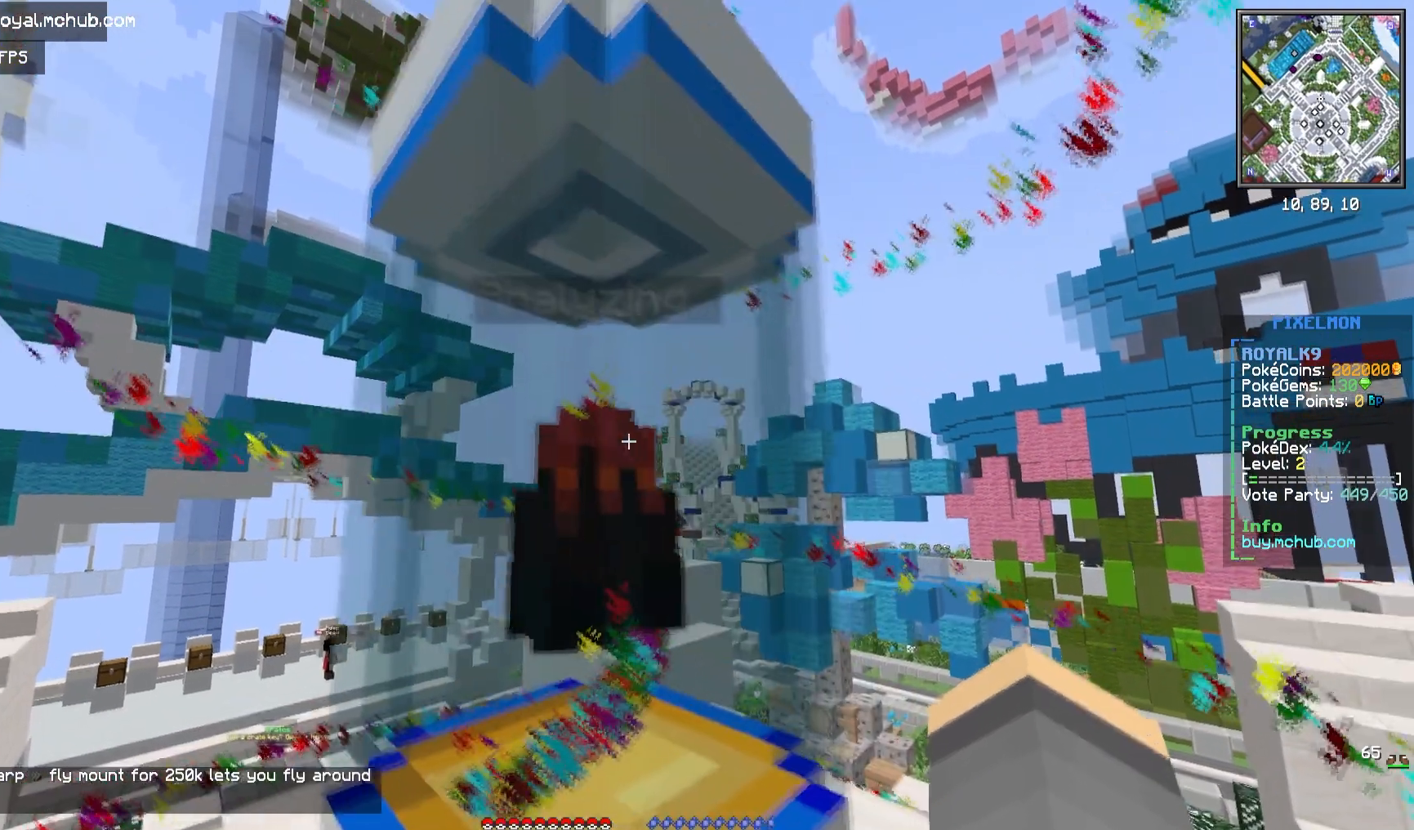
{"keys": [], "mouse": ["right"], "events": [[133, "d", "up"]]}
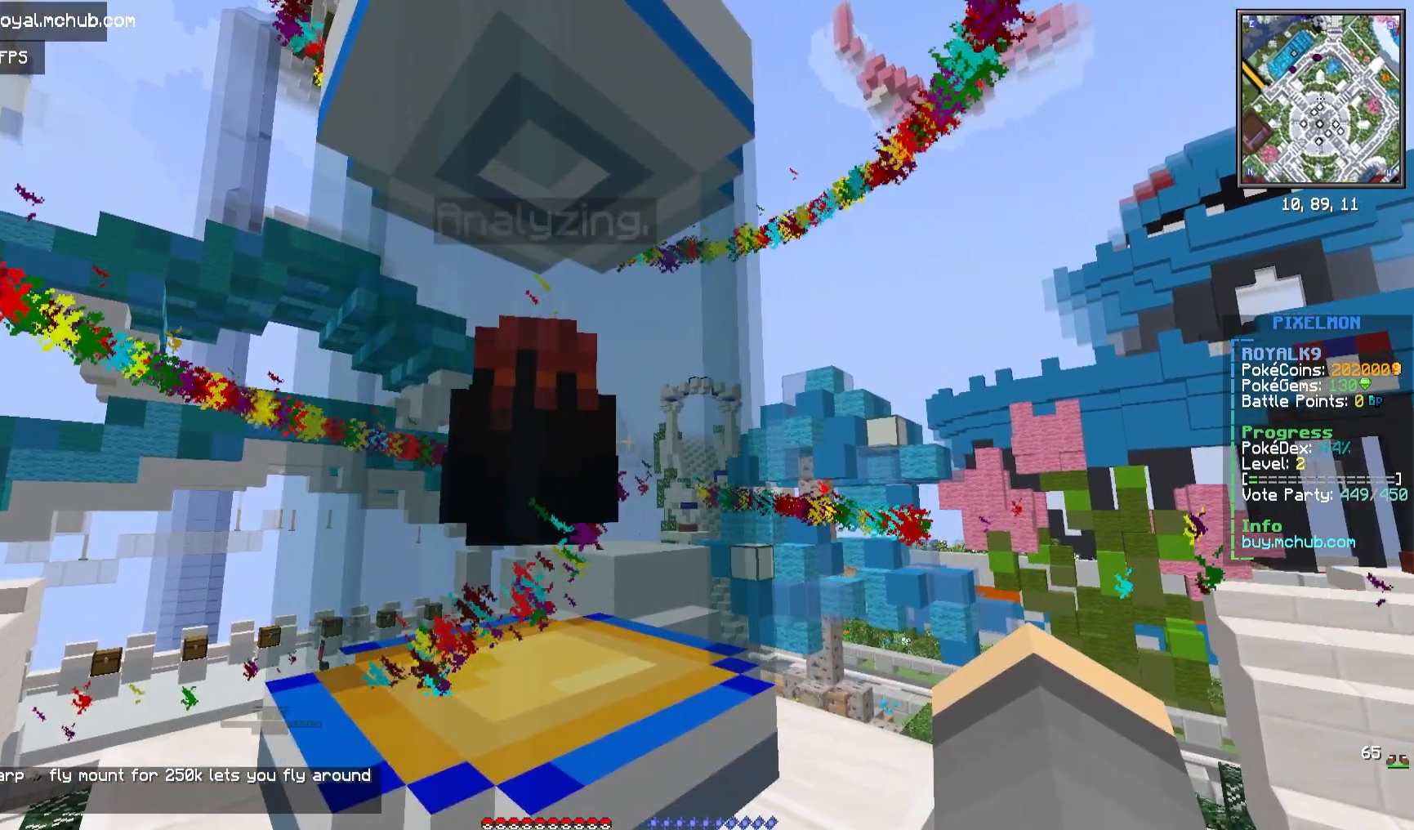
{"keys": [], "mouse": ["right"], "events": []}
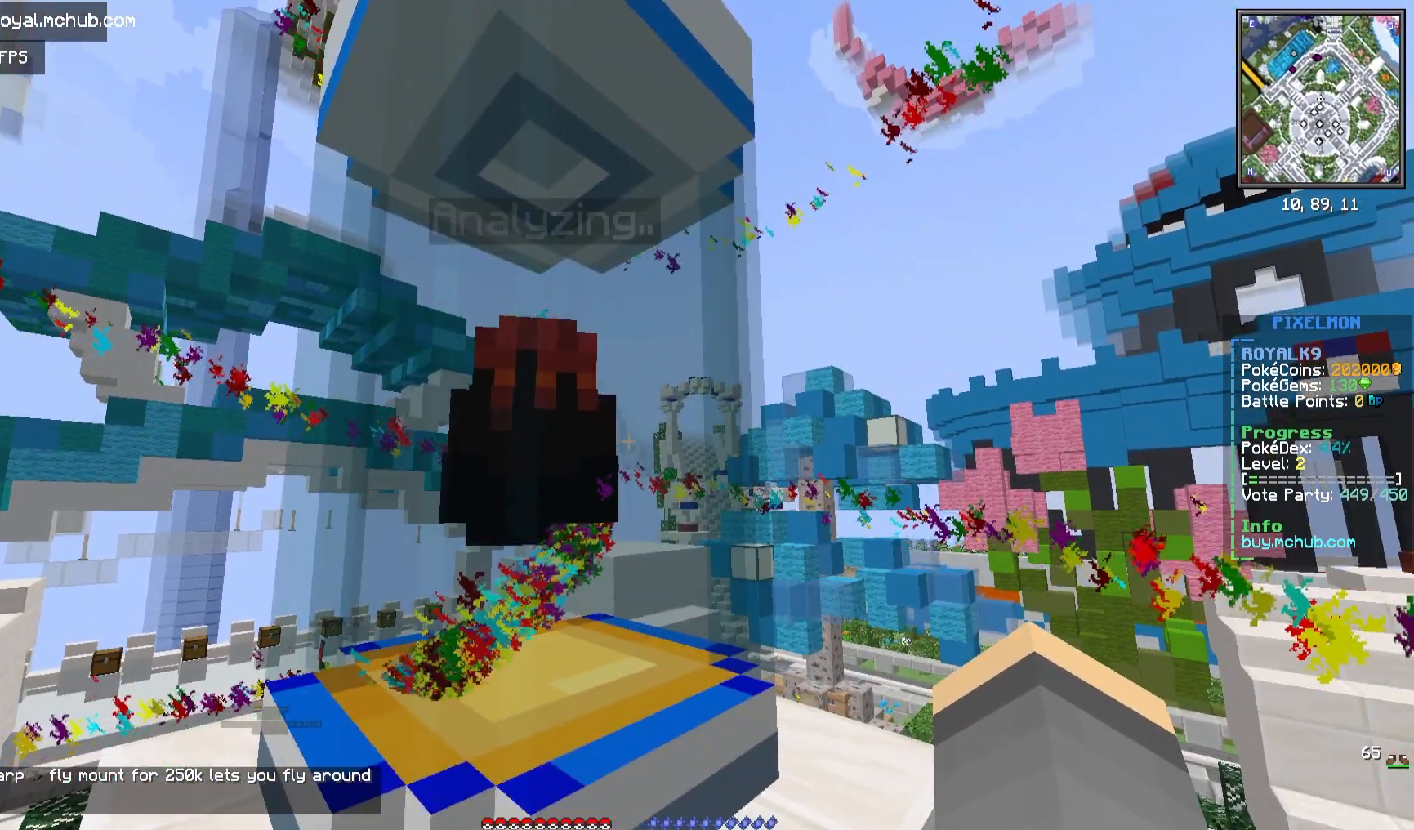
{"keys": [], "mouse": ["right"], "events": []}
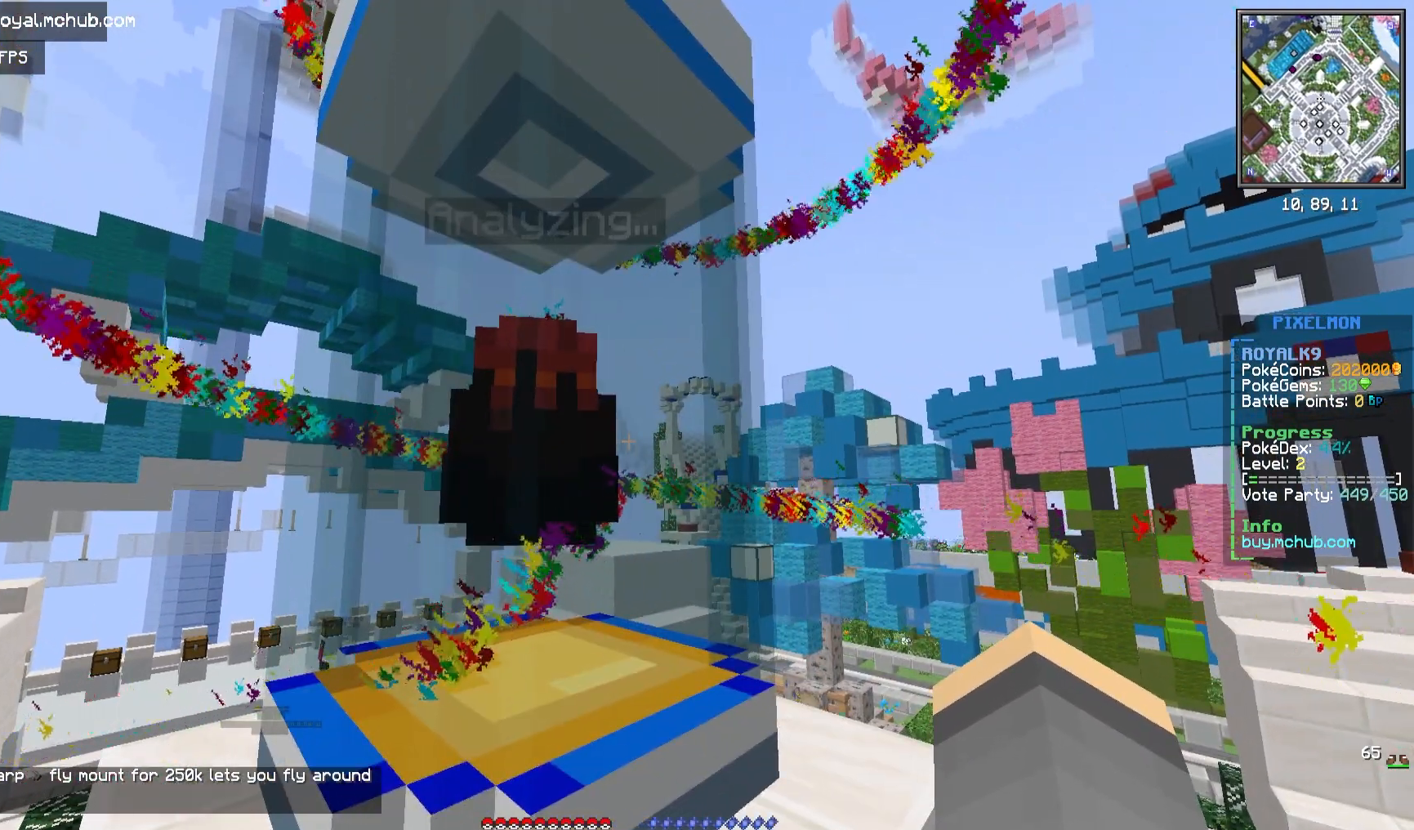
{"keys": [], "mouse": ["right"], "events": []}
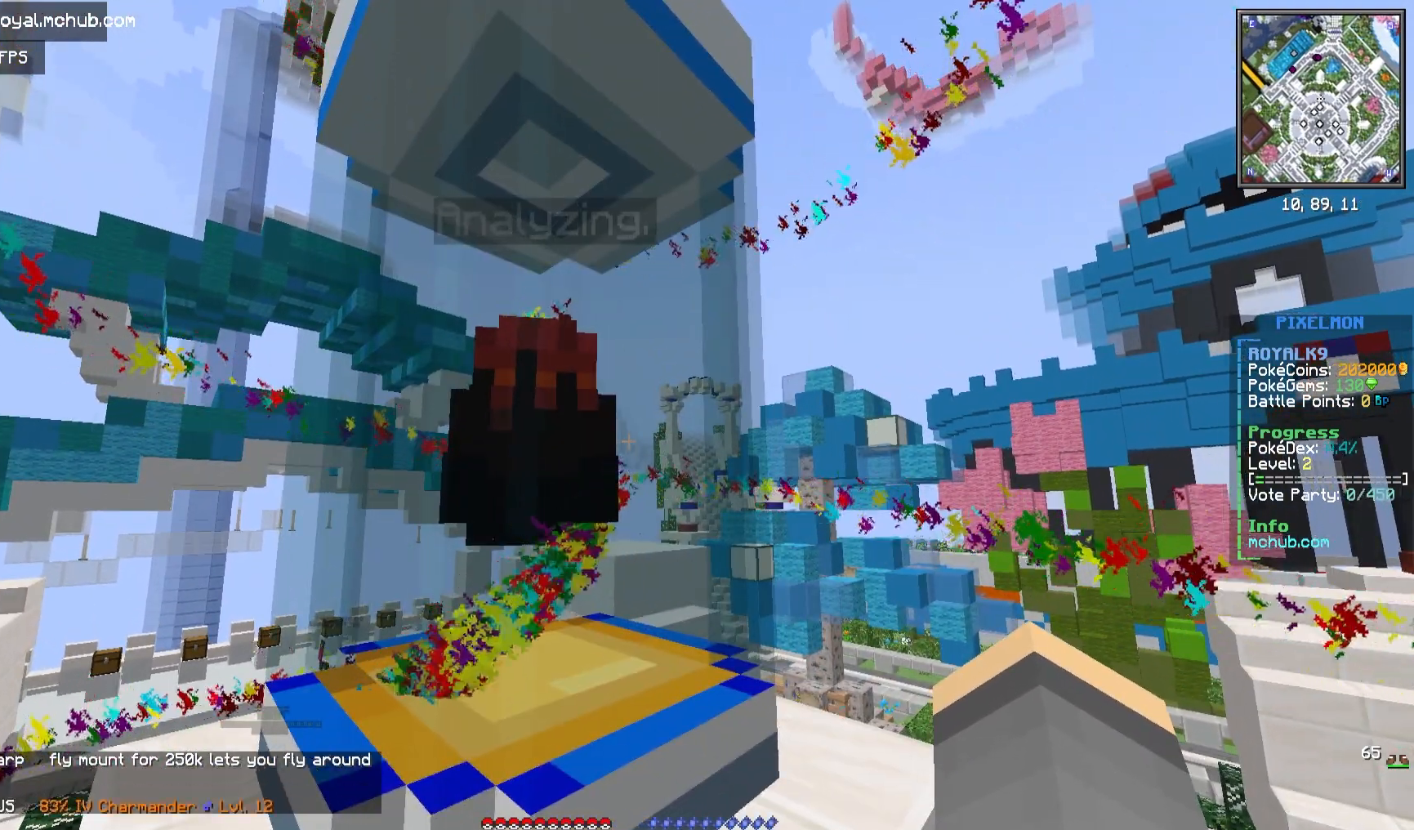
{"keys": [], "mouse": ["right"], "events": []}
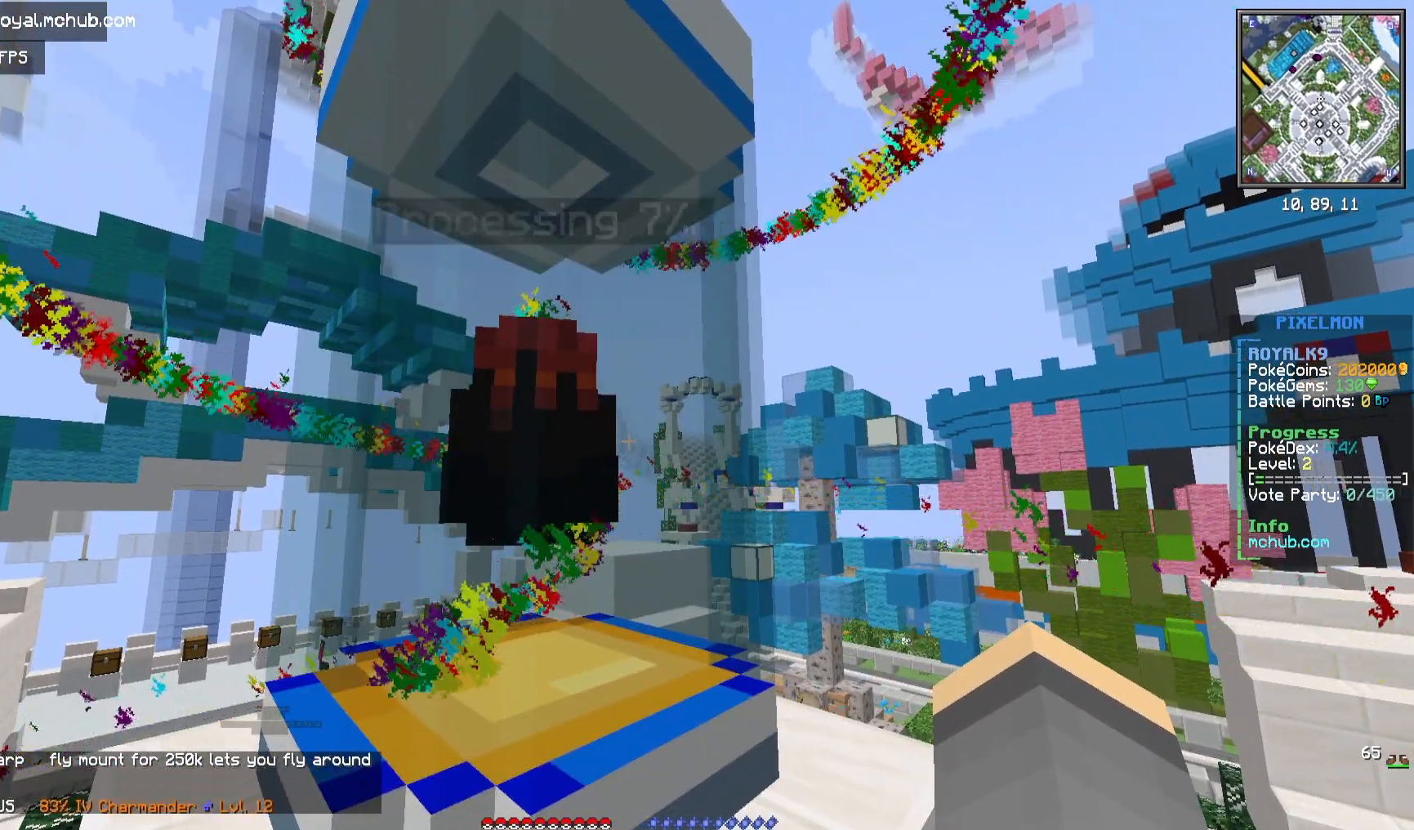
{"keys": [], "mouse": ["right"], "events": []}
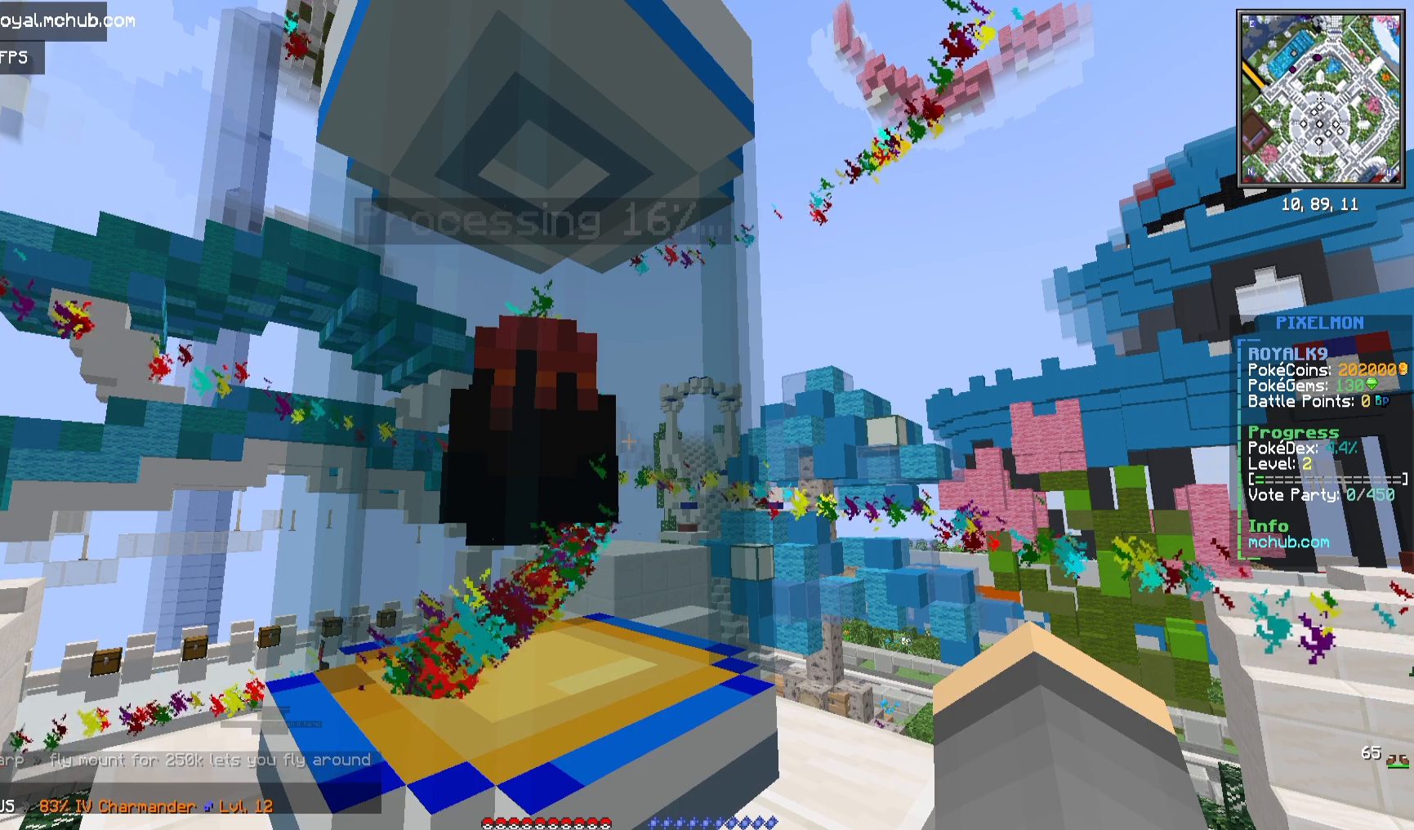
{"keys": [], "mouse": ["right"], "events": []}
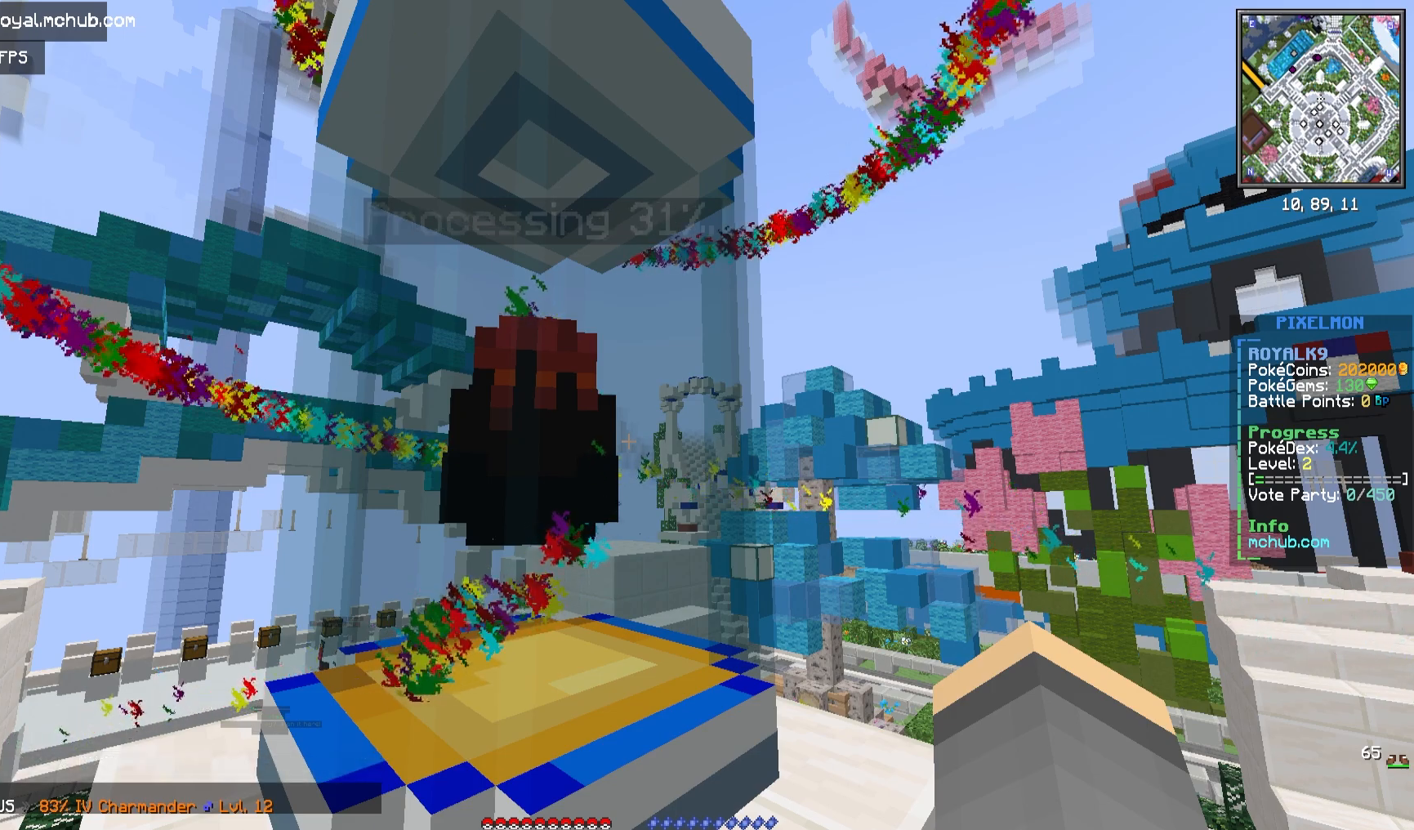
{"keys": [], "mouse": ["right"], "events": []}
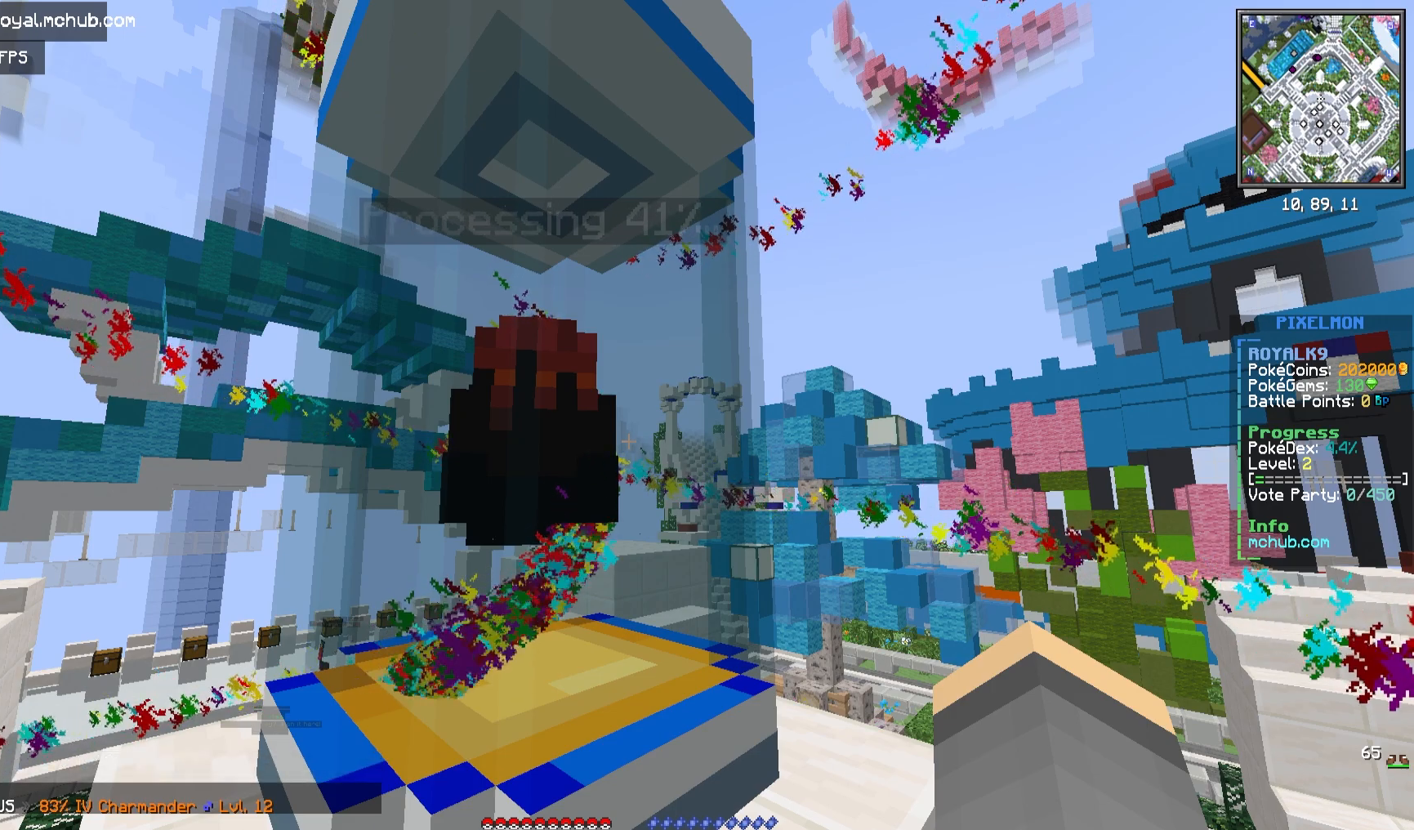
{"keys": [], "mouse": ["right"], "events": []}
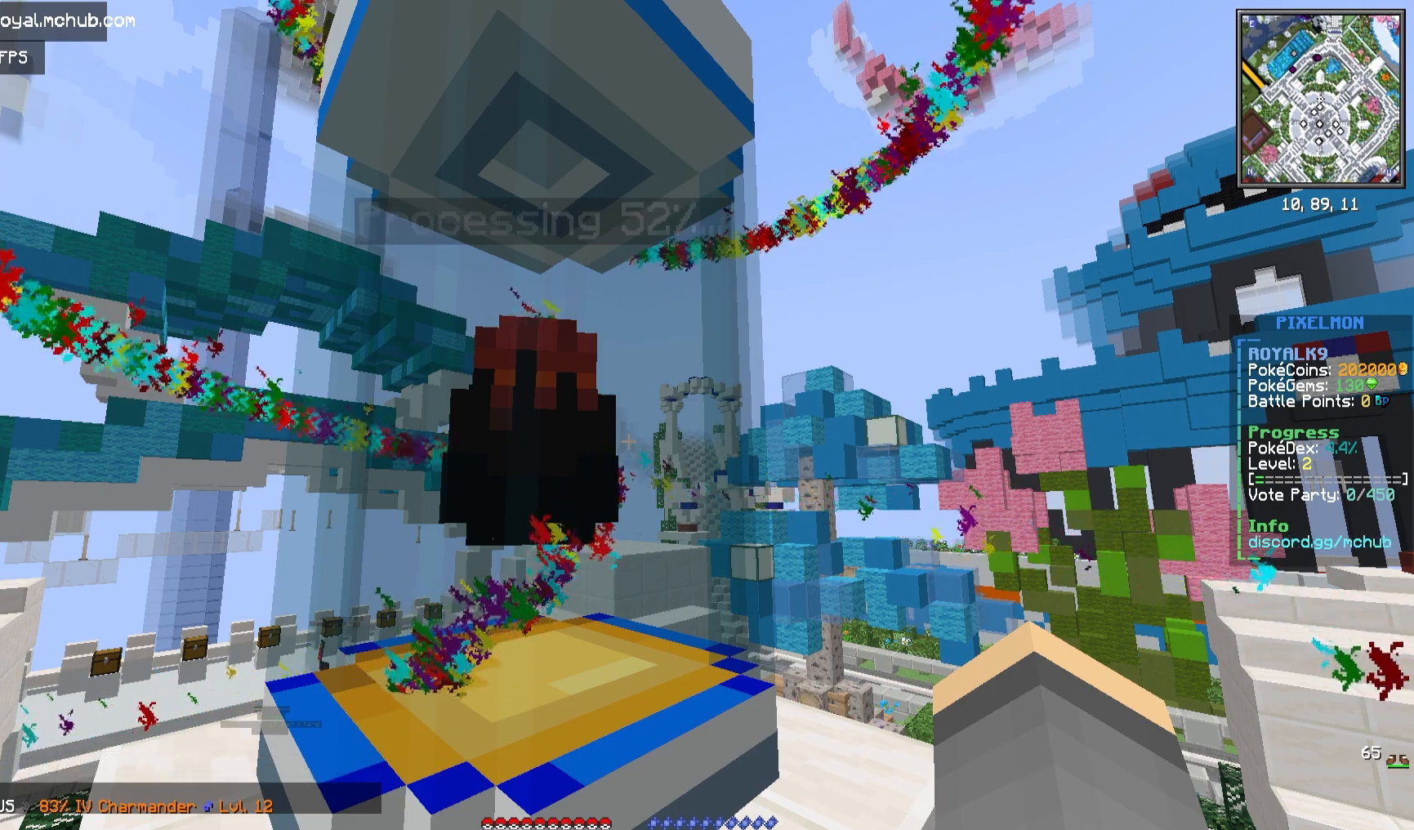
{"keys": [], "mouse": ["right"], "events": []}
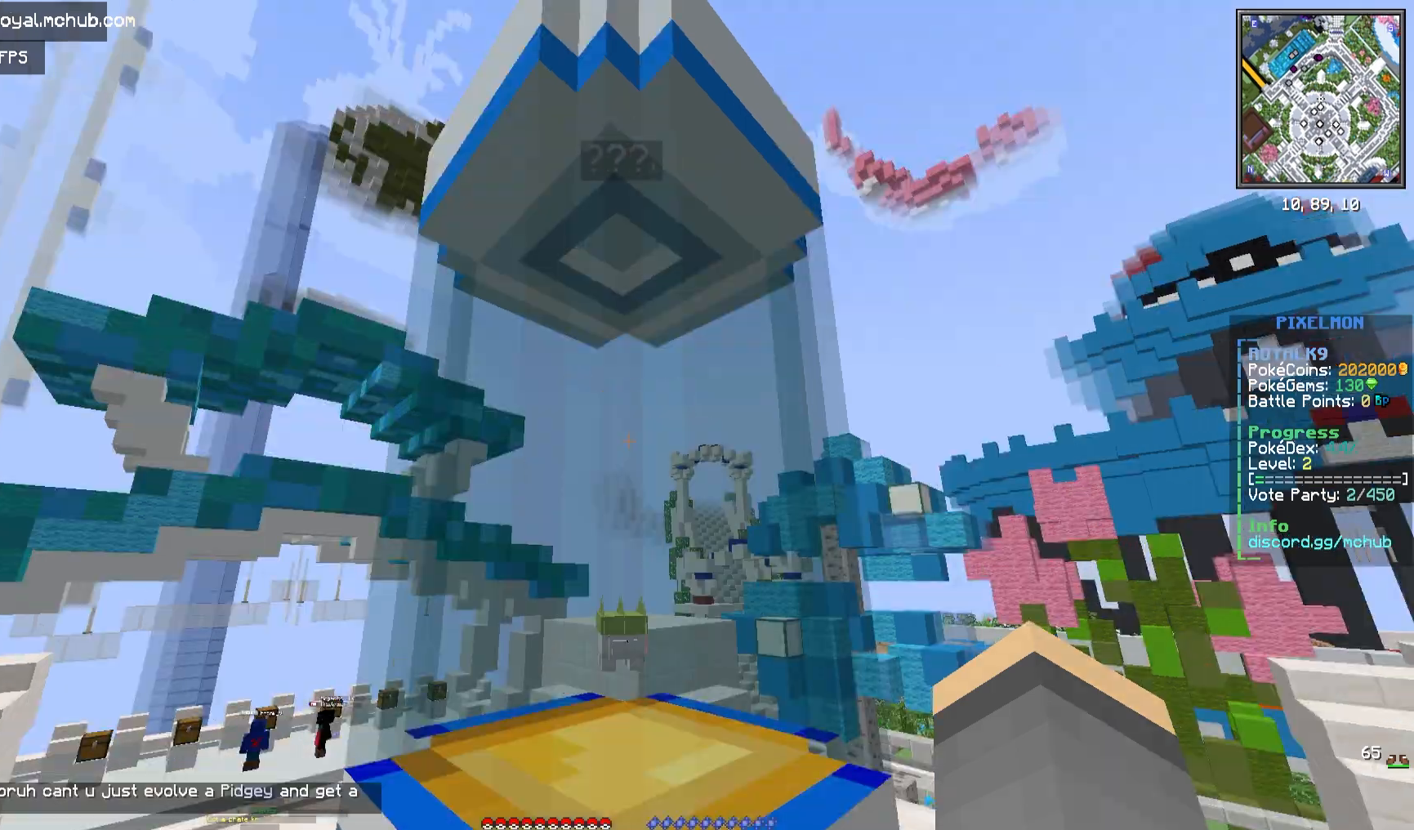
{"keys": [], "mouse": ["right"], "events": []}
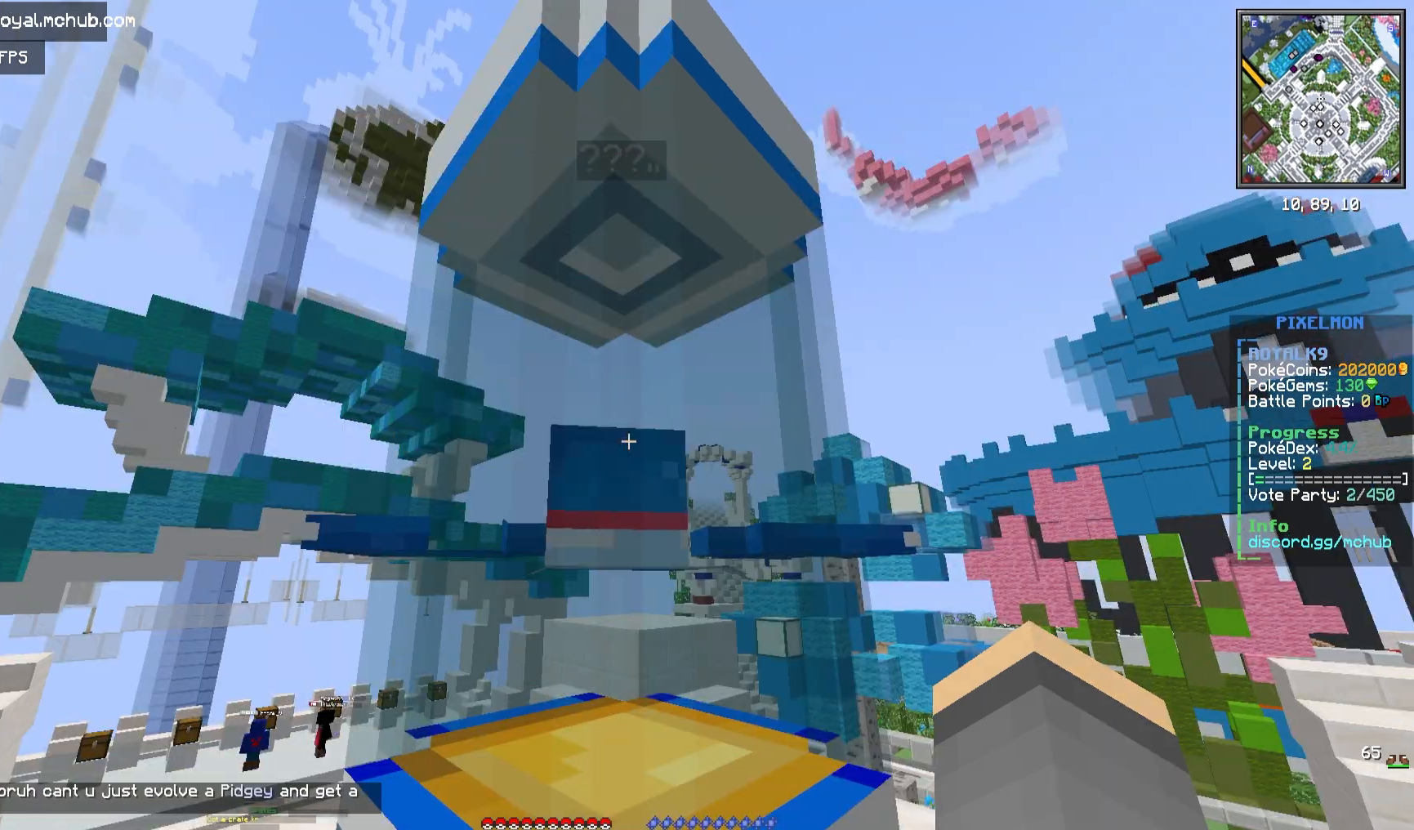
{"keys": [], "mouse": ["right"], "events": []}
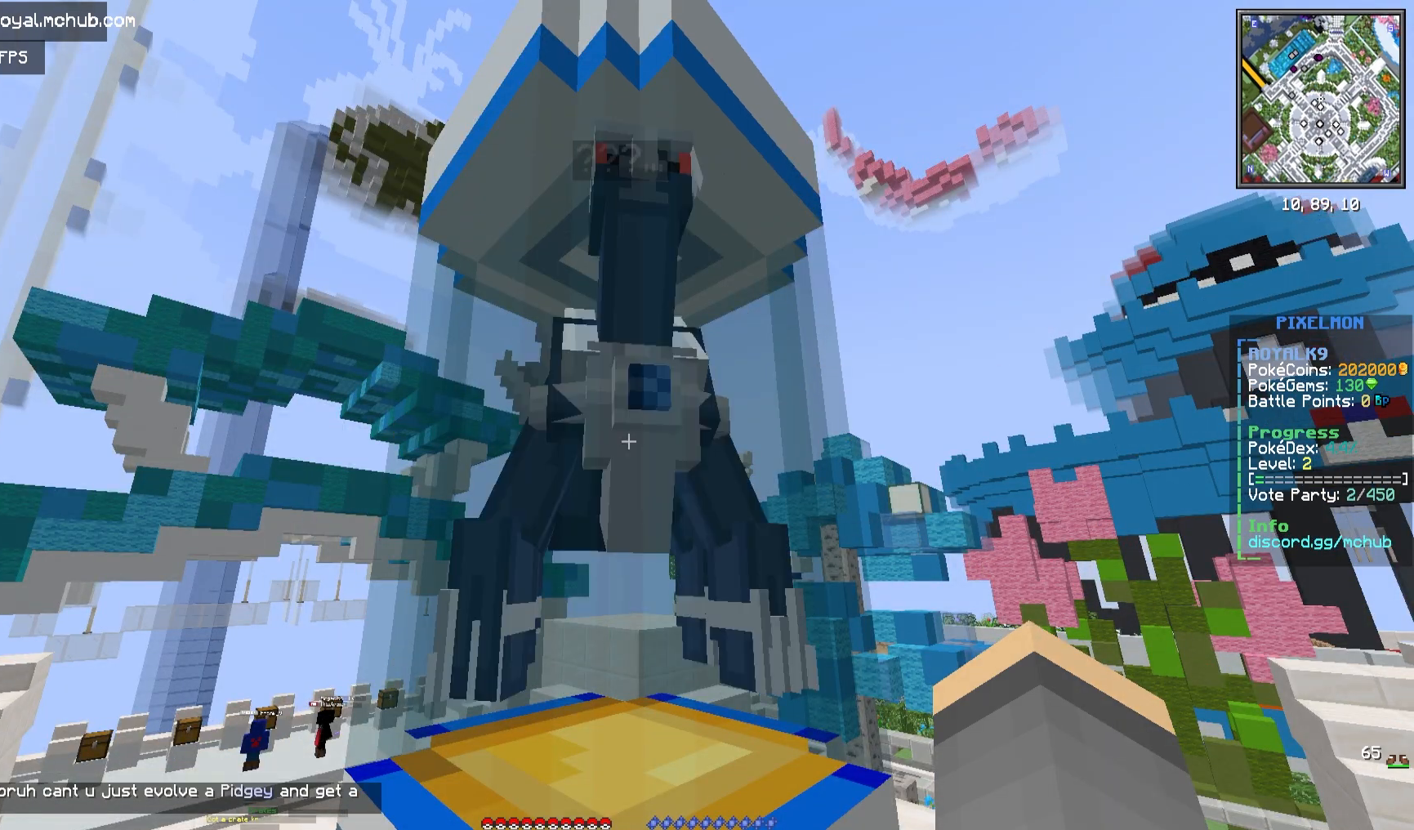
{"keys": [], "mouse": ["right"], "events": []}
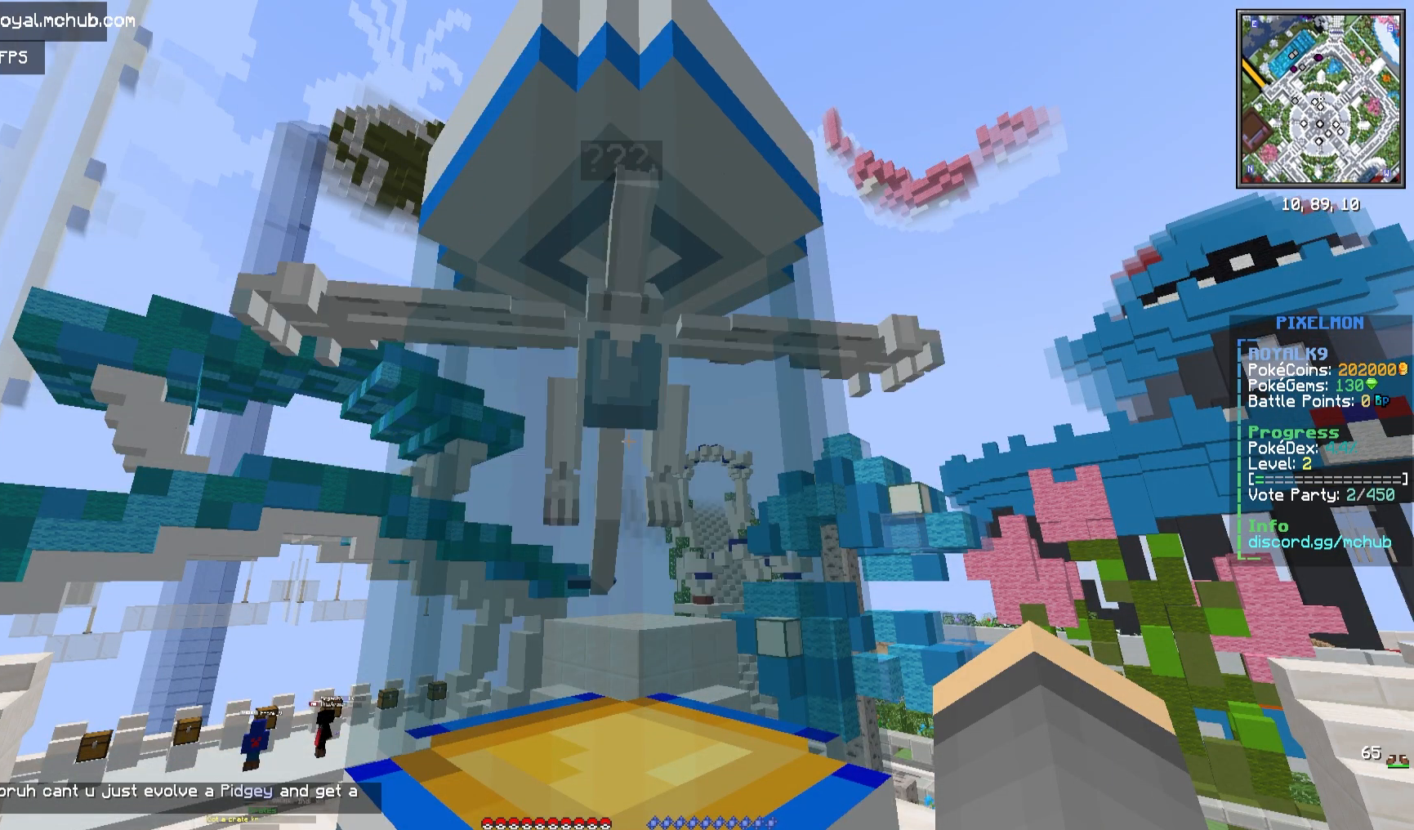
{"keys": [], "mouse": ["right"], "events": []}
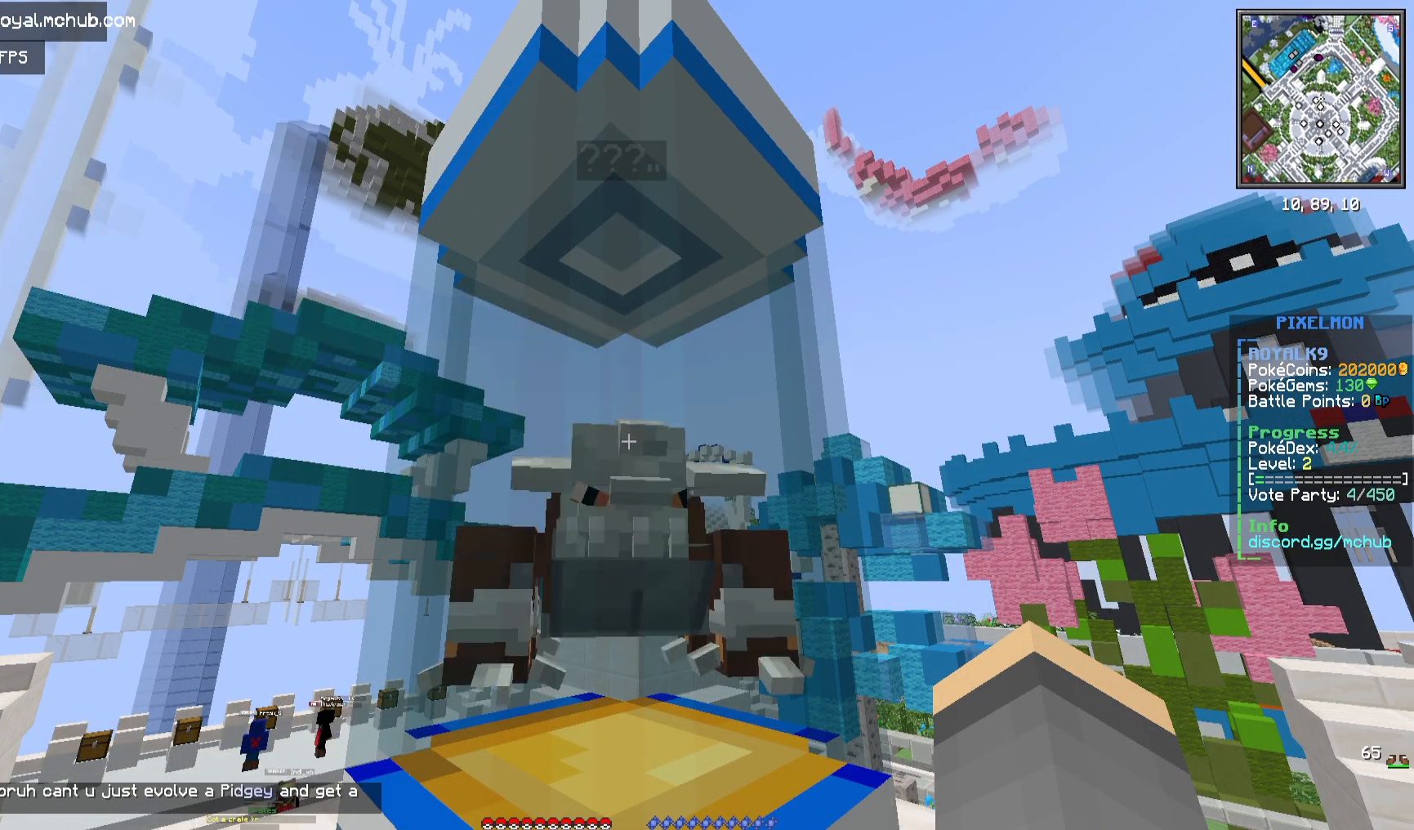
{"keys": [], "mouse": ["right"], "events": []}
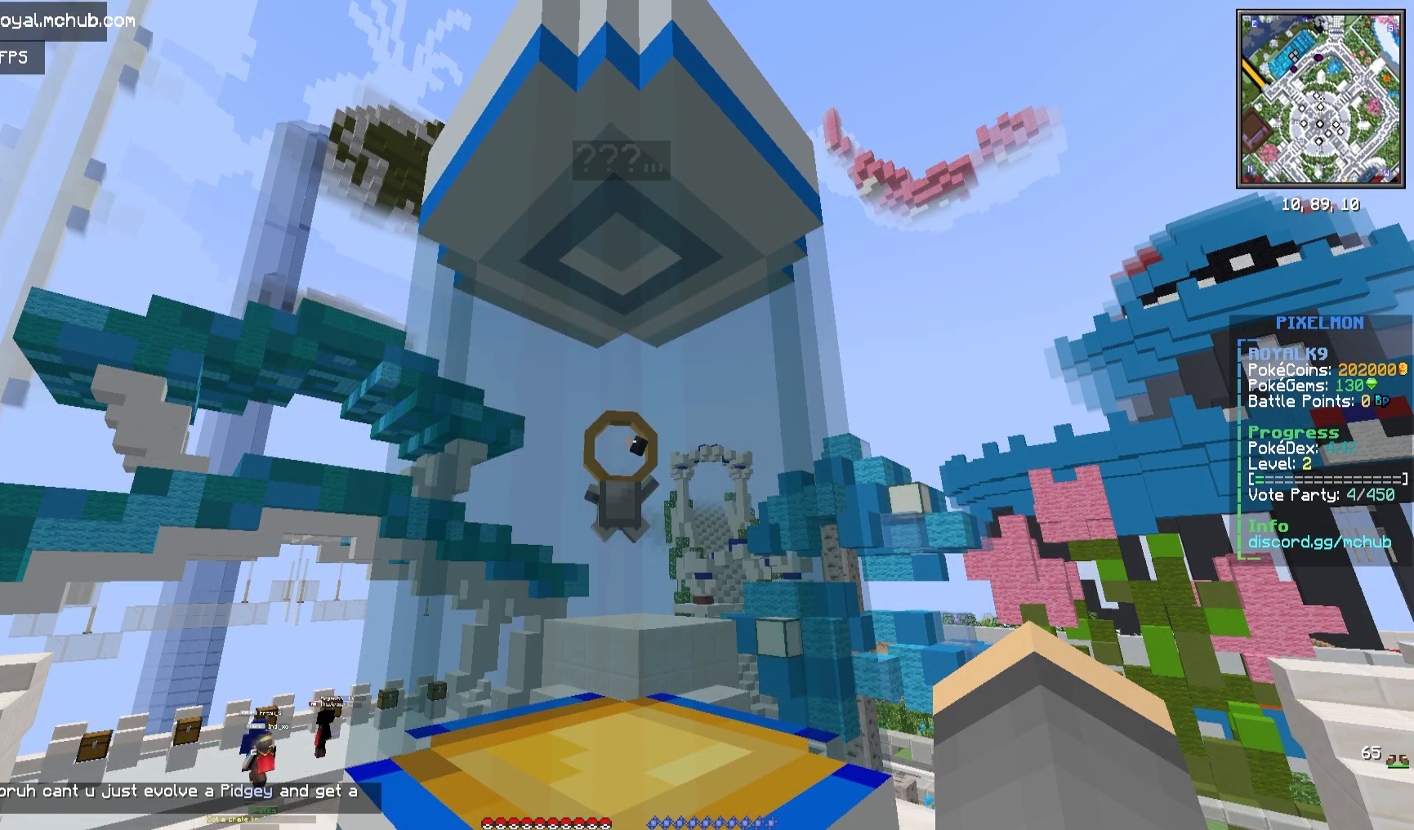
{"keys": [], "mouse": ["right"], "events": []}
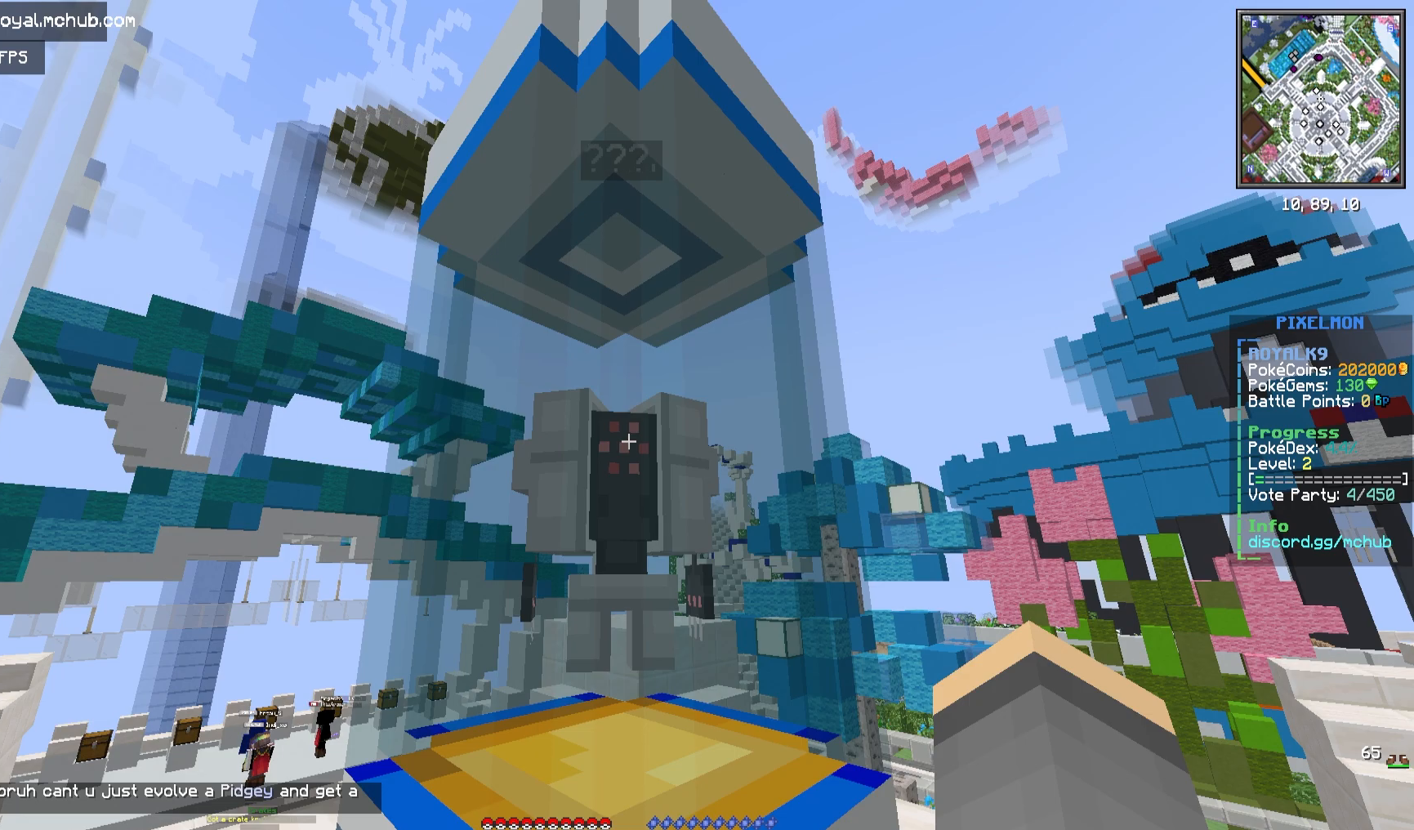
{"keys": [], "mouse": ["right"], "events": []}
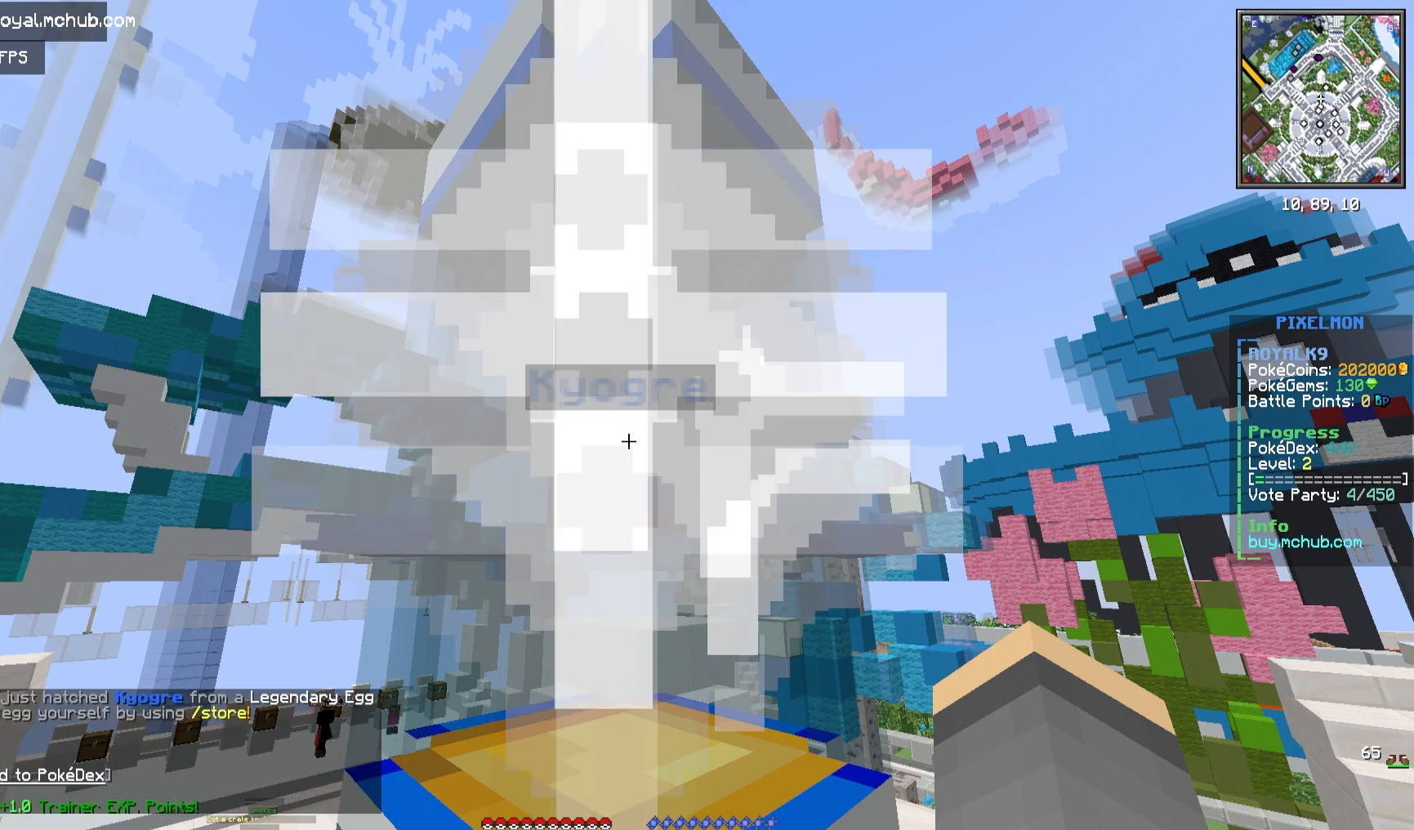
{"keys": [], "mouse": ["right"], "events": []}
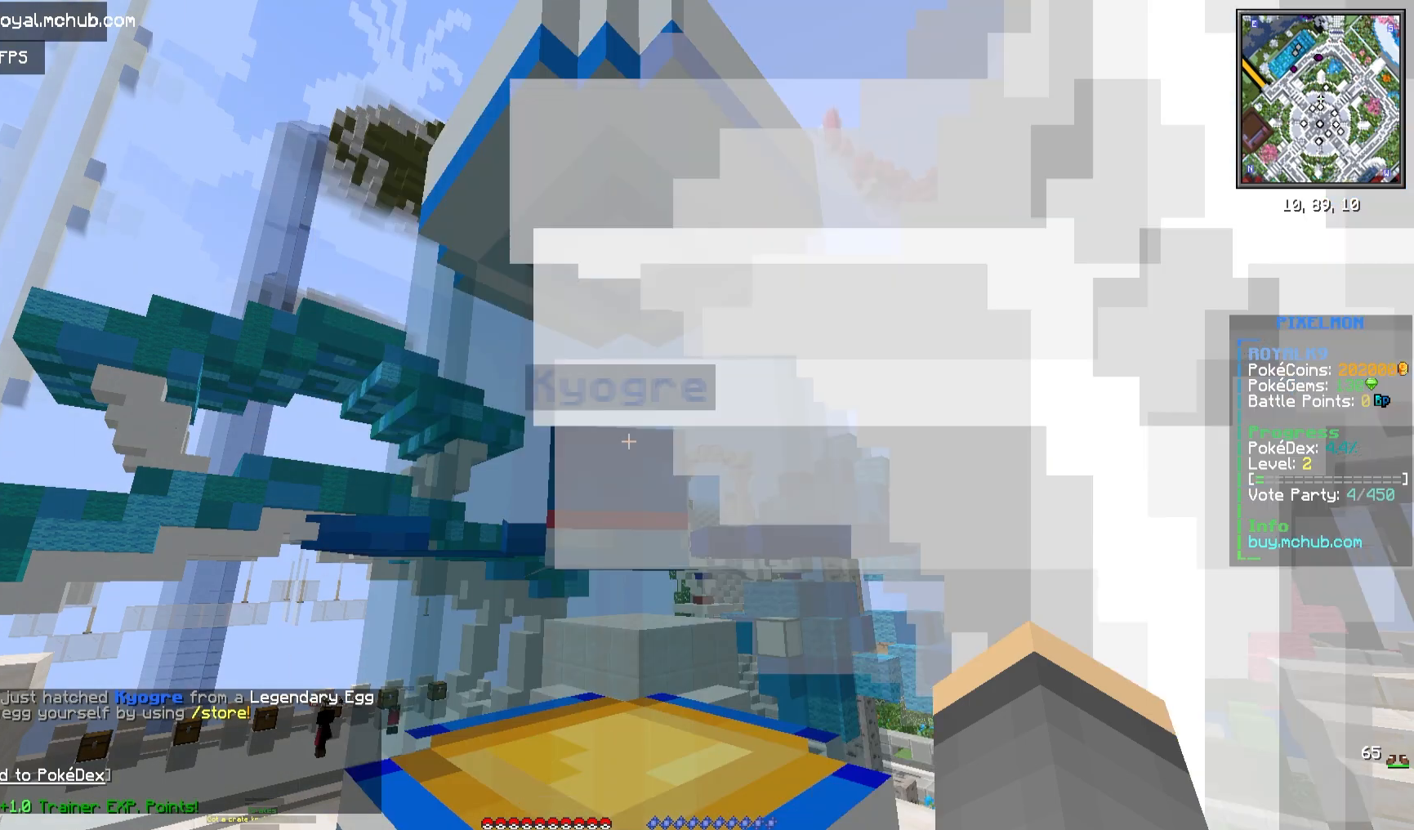
{"keys": [], "mouse": ["right"], "events": []}
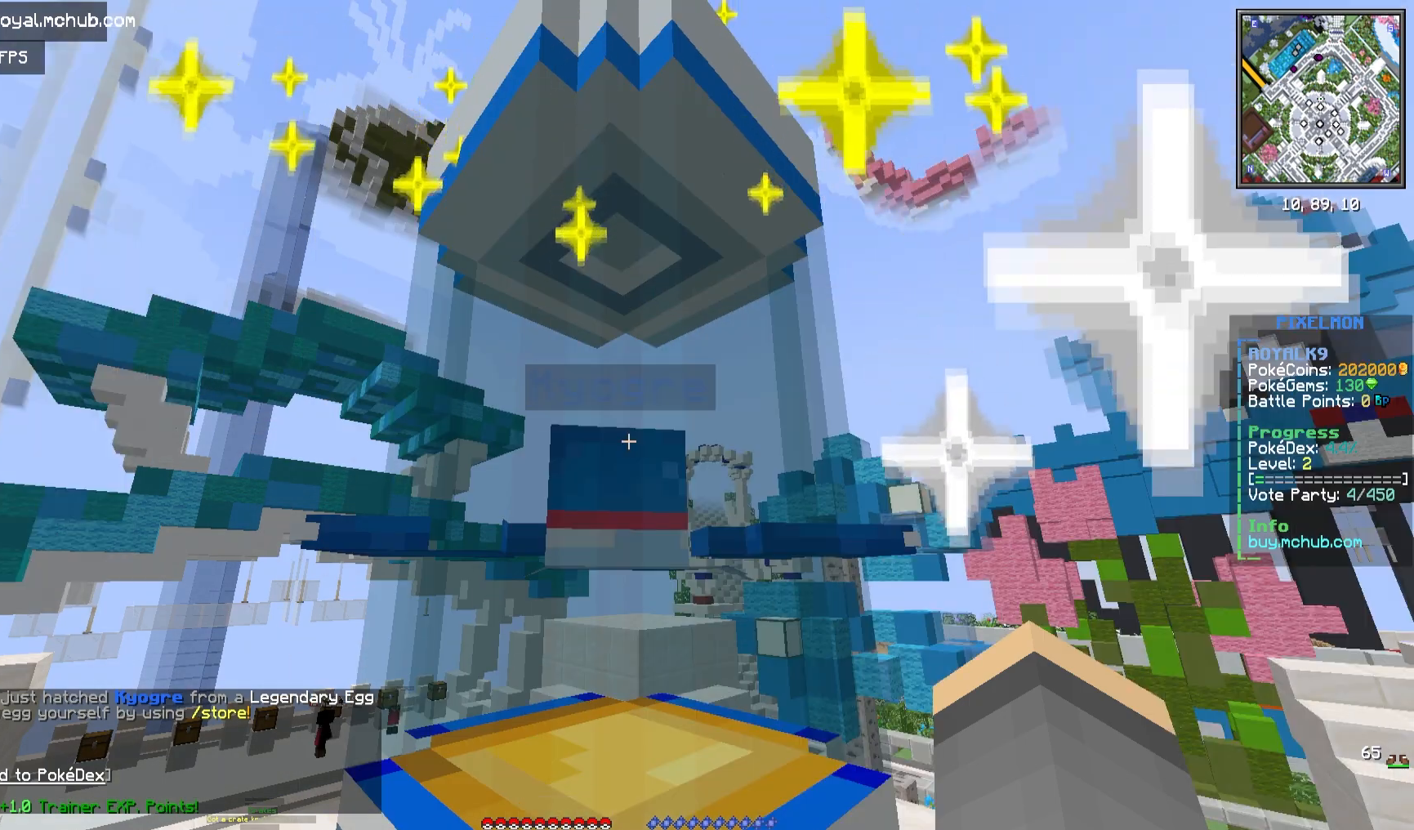
{"keys": [], "mouse": ["right"], "events": []}
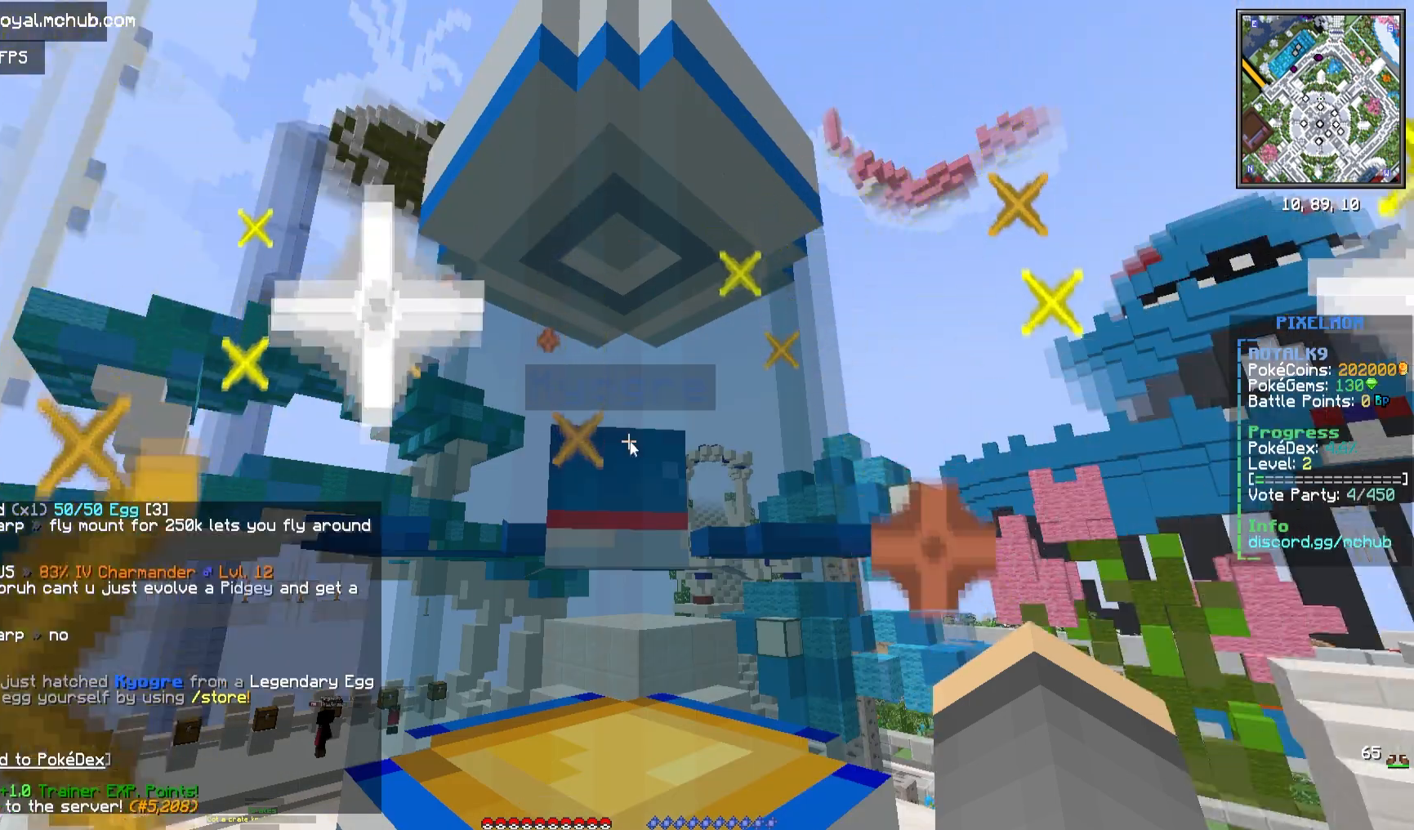
{"keys": [], "mouse": [], "events": [[150, "mouse_right", "up"]]}